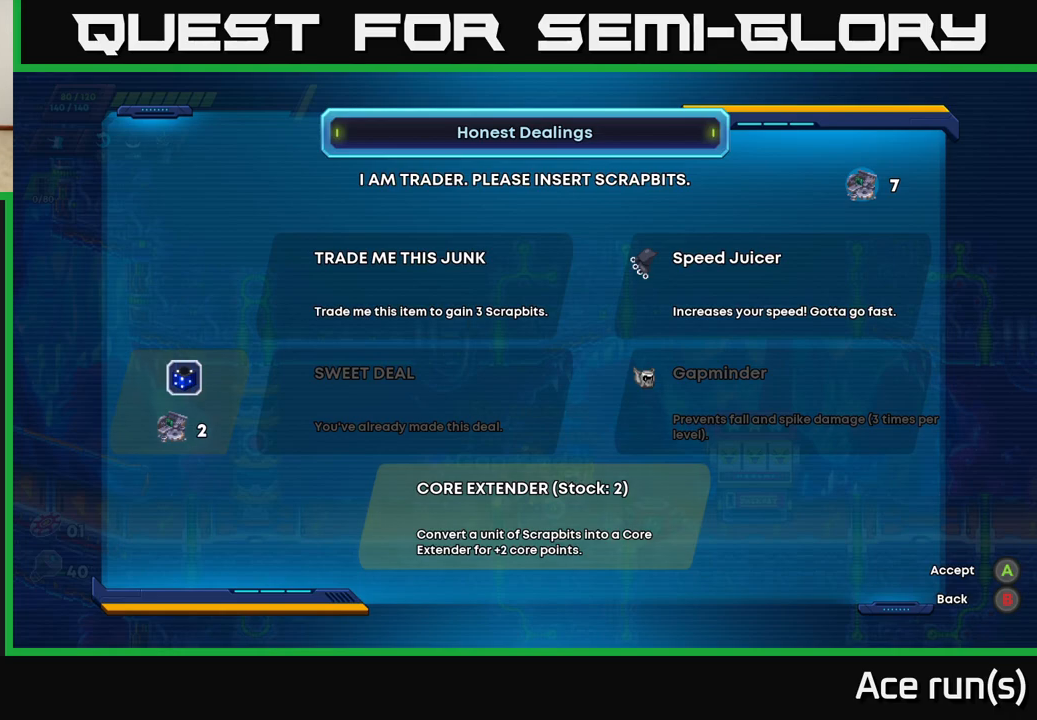
Gameplay with a controller (Xbox layout); each line is a JSON object with the inputs held at the frame after it. "events" lists button and stick changes between this image and that frame as [ms after this image, input, new state], when the widget could be followed in between.
{"buttons": [], "left_stick": "center", "right_stick": "center", "events": [[367, "A", "down"], [467, "A", "up"]]}
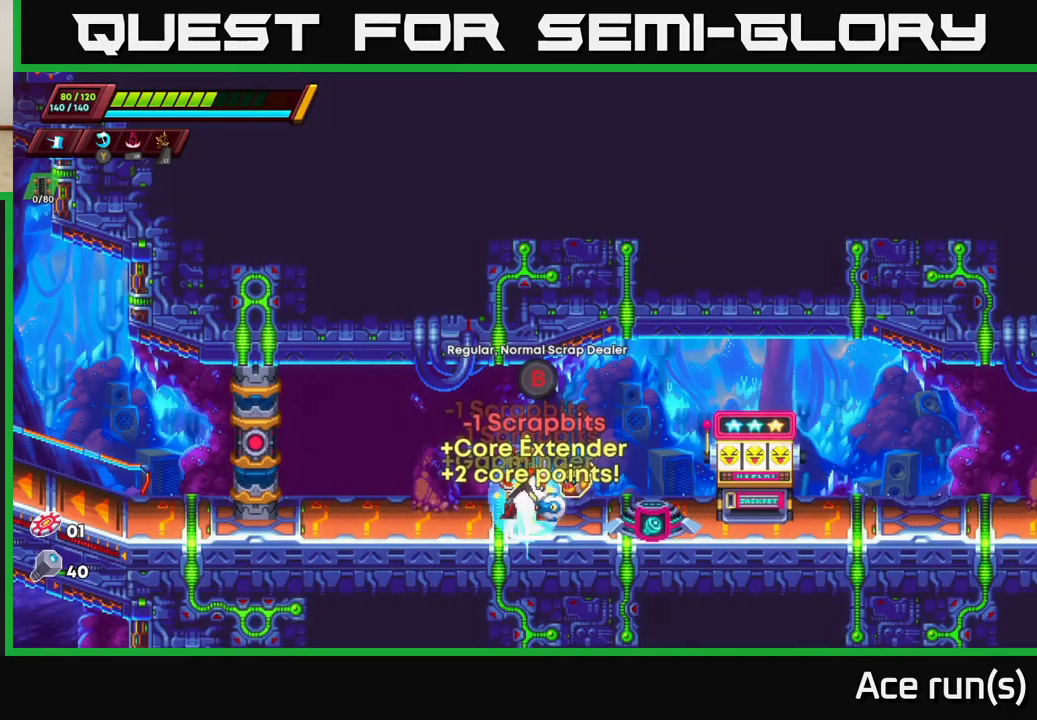
{"buttons": [], "left_stick": "right", "right_stick": "center", "events": [[317, "left_stick", "right"]]}
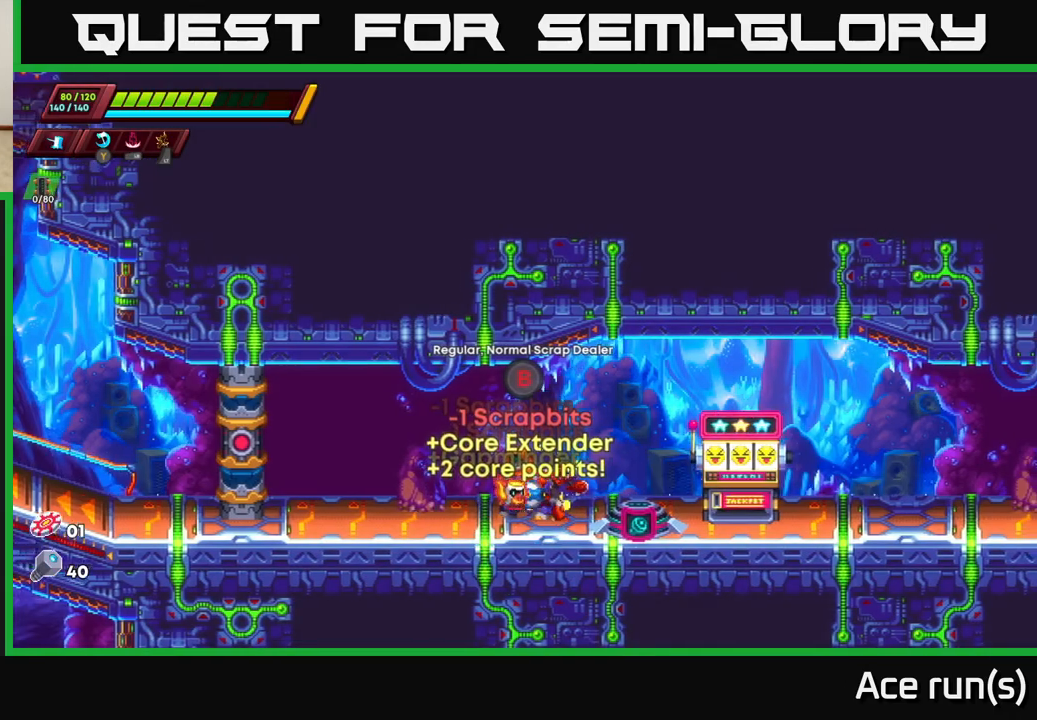
{"buttons": [], "left_stick": "right", "right_stick": "center", "events": []}
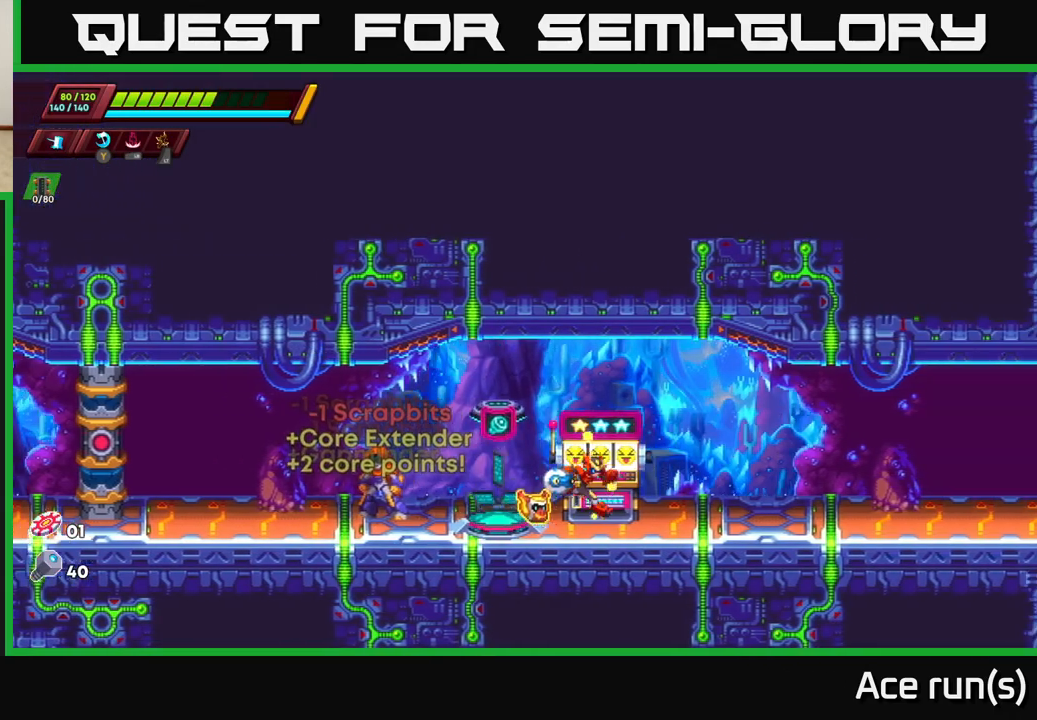
{"buttons": [], "left_stick": "right", "right_stick": "center", "events": [[83, "left_stick", "left"], [150, "B", "down"], [150, "left_stick", "center"], [217, "B", "up"], [433, "left_stick", "right"]]}
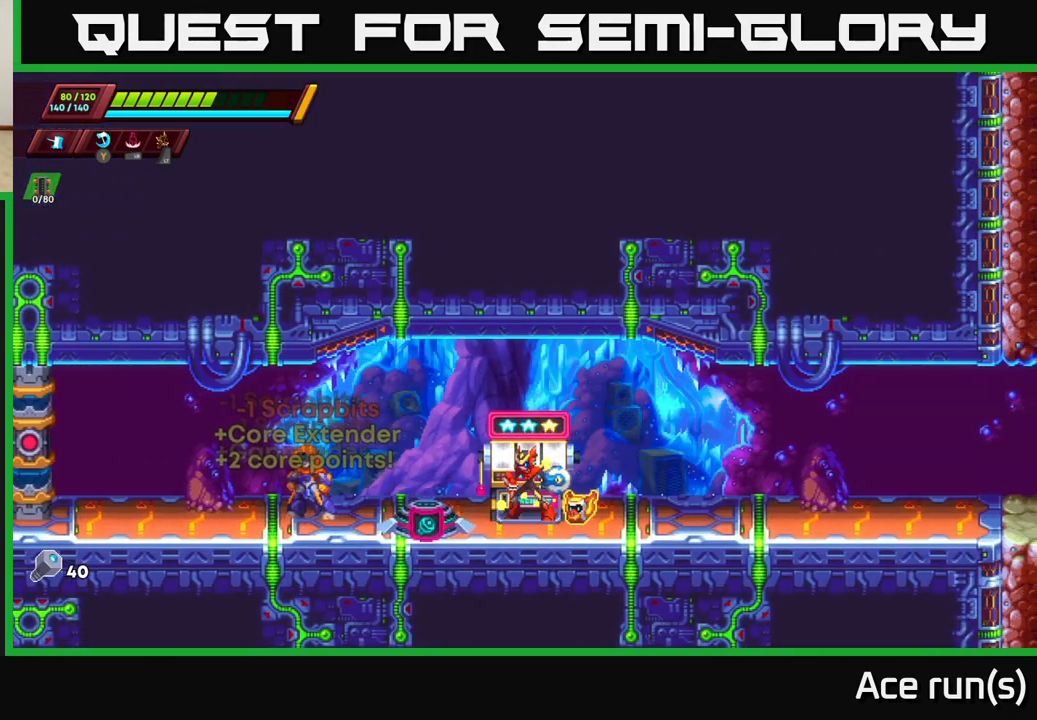
{"buttons": [], "left_stick": "center", "right_stick": "center", "events": [[83, "left_stick", "center"], [217, "left_stick", "right"], [500, "left_stick", "center"]]}
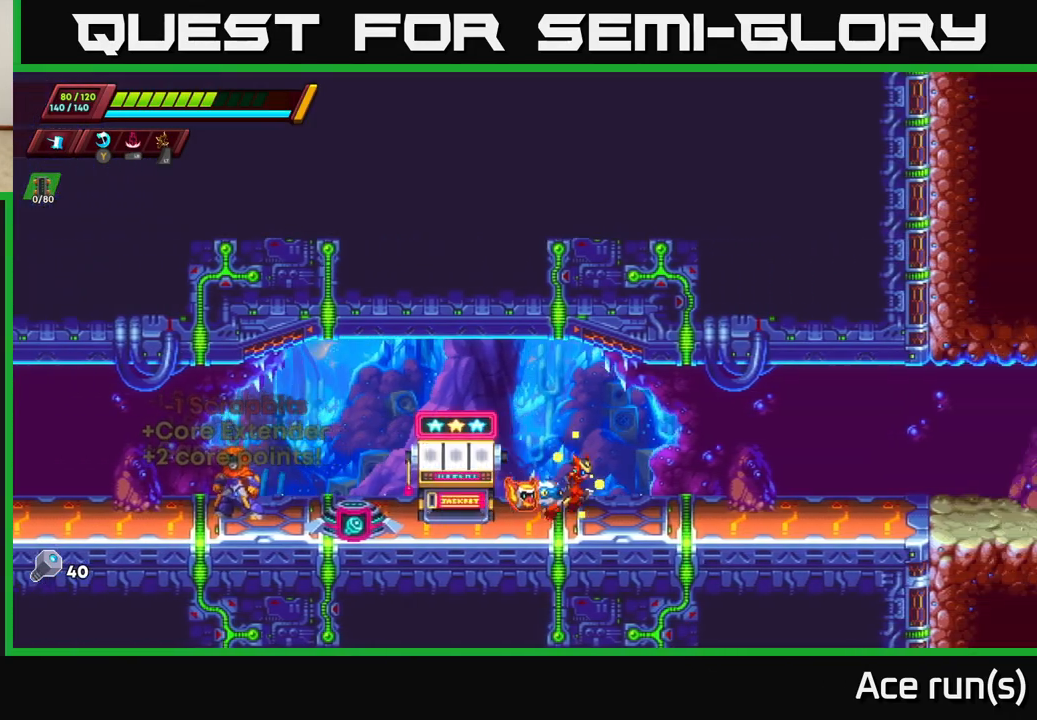
{"buttons": [], "left_stick": "center", "right_stick": "center", "events": [[33, "left_stick", "left"], [167, "left_stick", "center"]]}
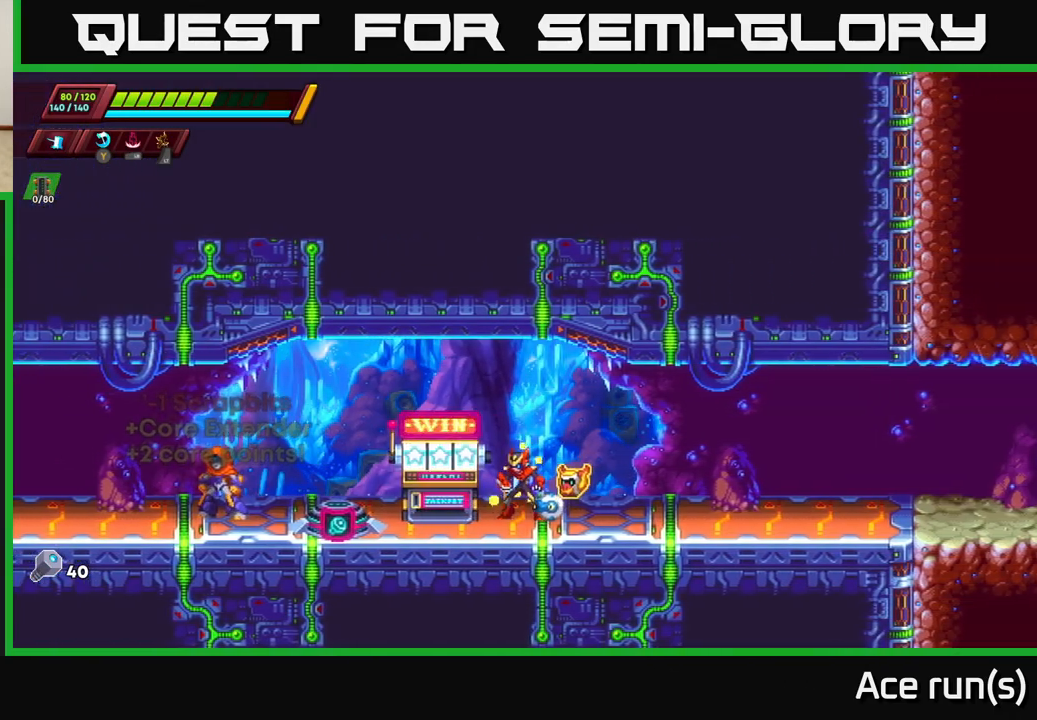
{"buttons": [], "left_stick": "right", "right_stick": "center", "events": [[500, "left_stick", "right"]]}
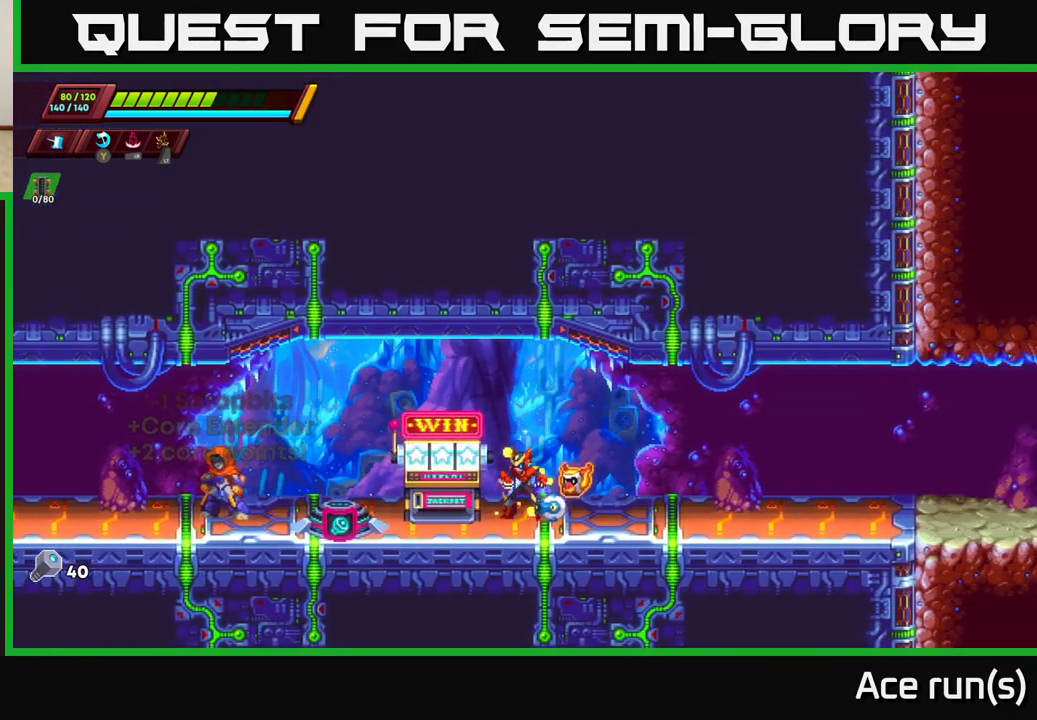
{"buttons": [], "left_stick": "left", "right_stick": "center", "events": [[250, "left_stick", "center"], [300, "left_stick", "left"]]}
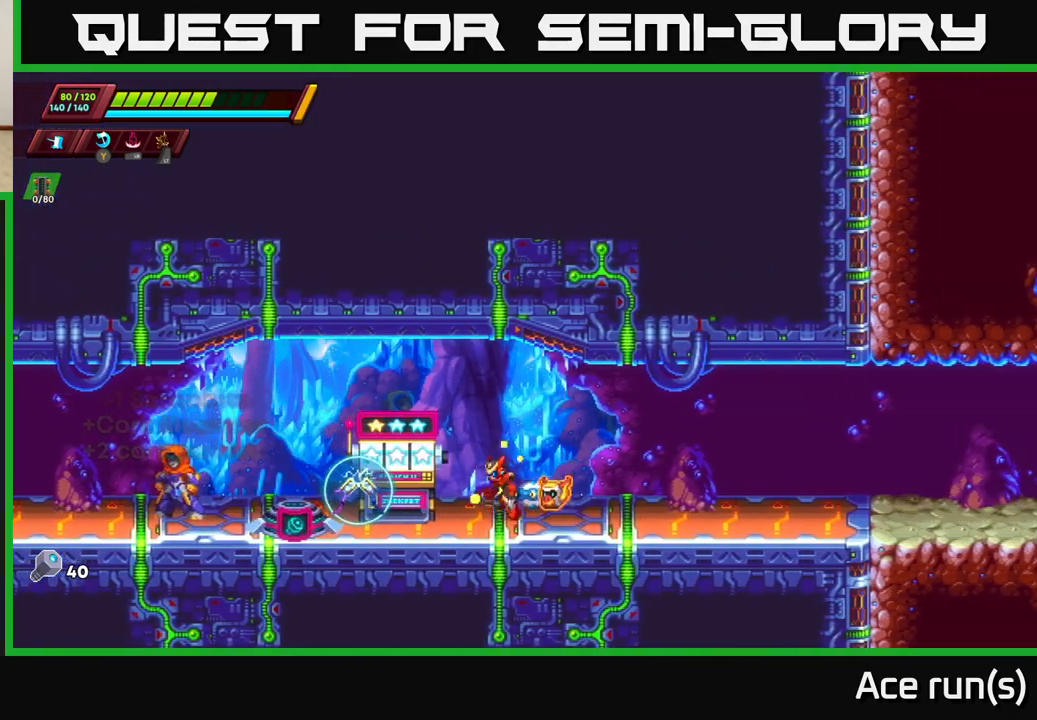
{"buttons": [], "left_stick": "center", "right_stick": "center", "events": [[400, "left_stick", "center"]]}
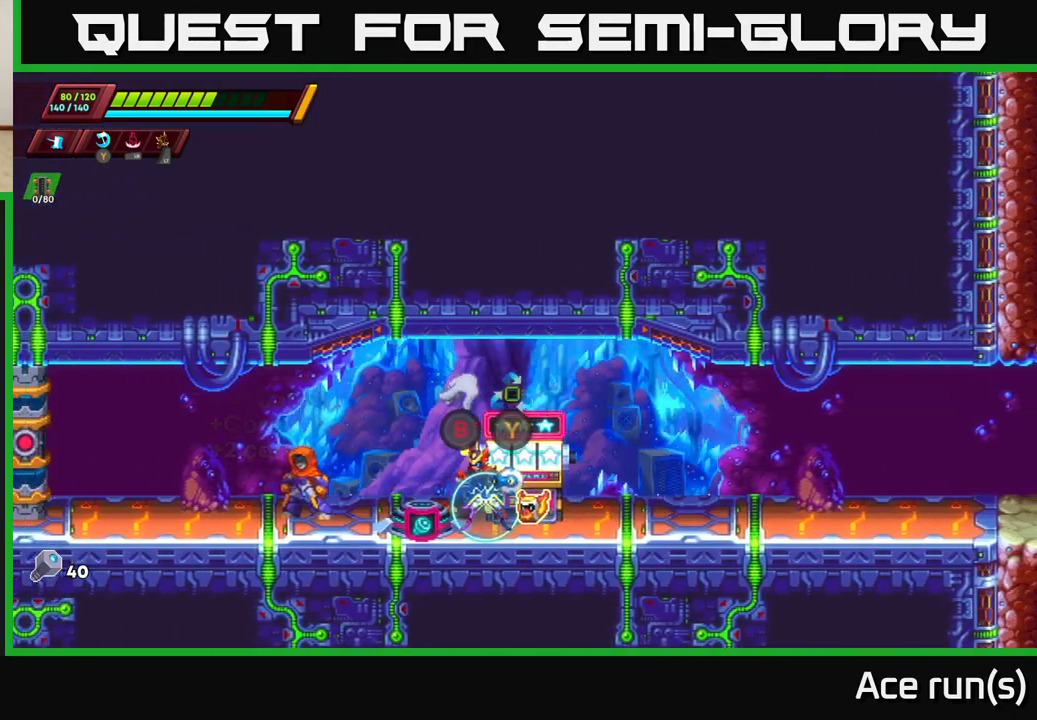
{"buttons": [], "left_stick": "center", "right_stick": "center", "events": []}
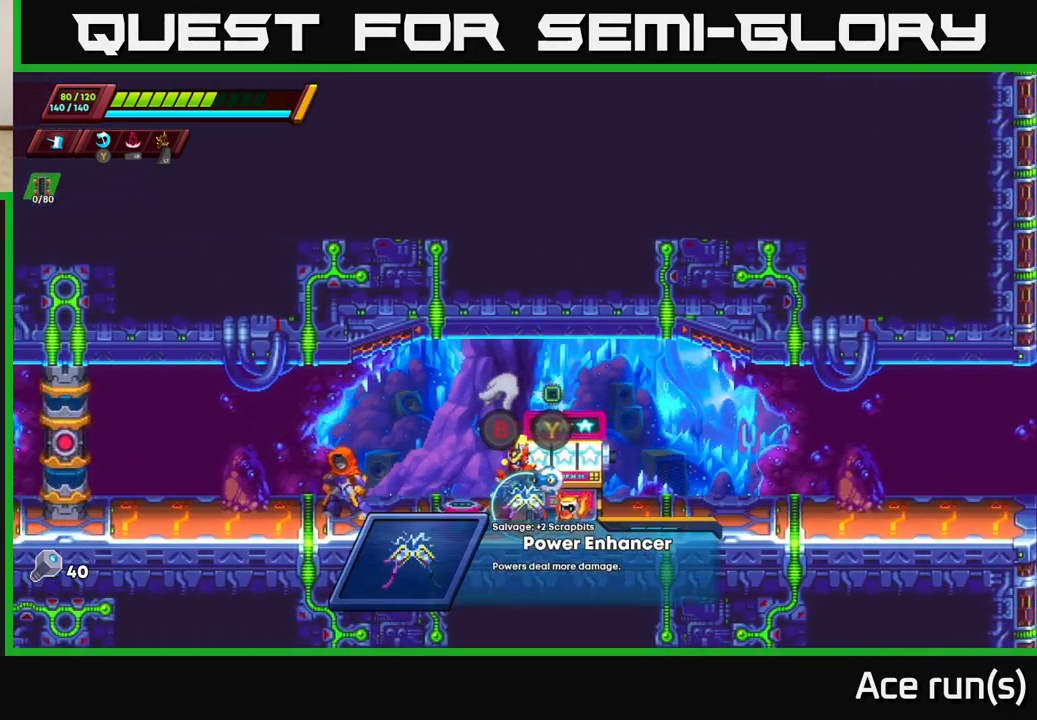
{"buttons": [], "left_stick": "center", "right_stick": "center", "events": []}
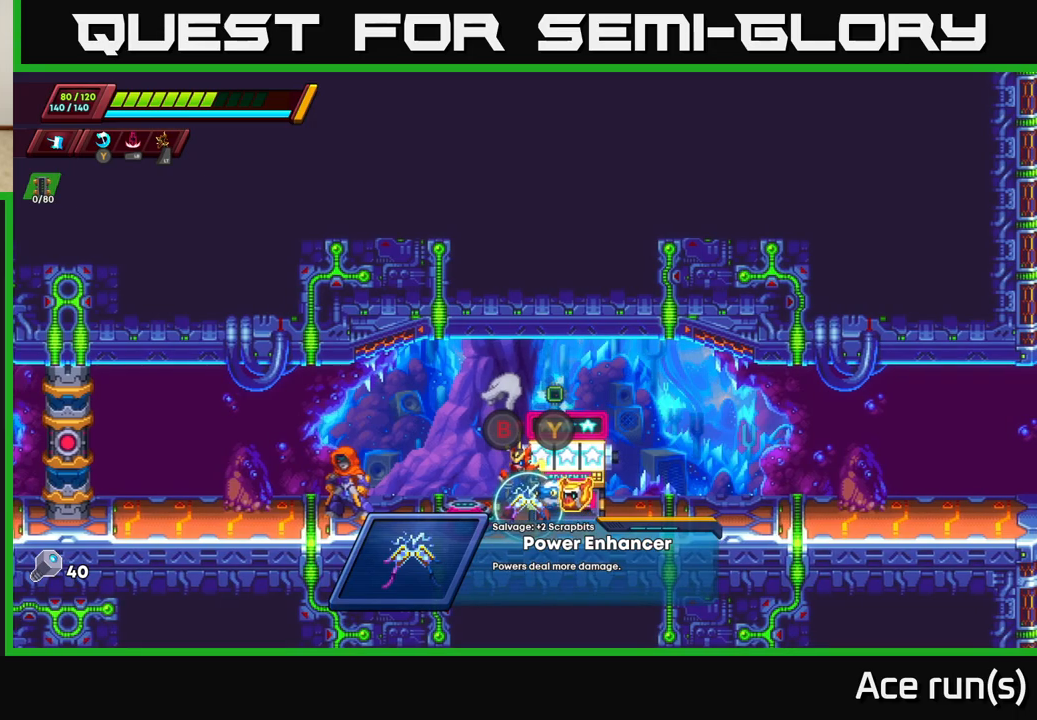
{"buttons": [], "left_stick": "center", "right_stick": "center", "events": []}
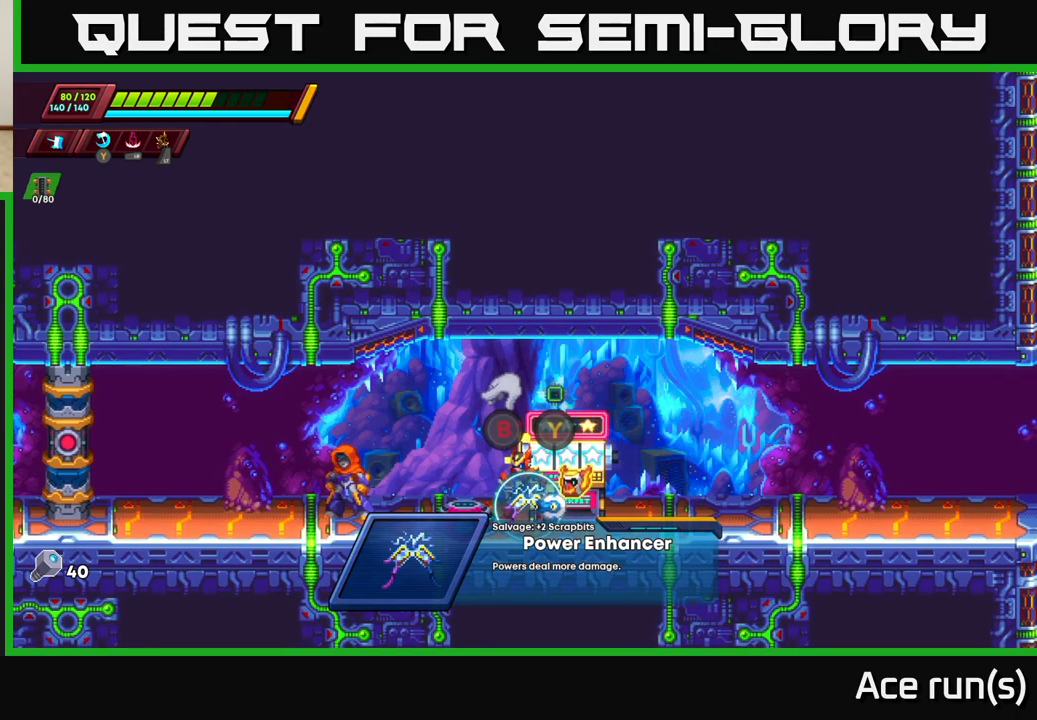
{"buttons": [], "left_stick": "center", "right_stick": "center", "events": []}
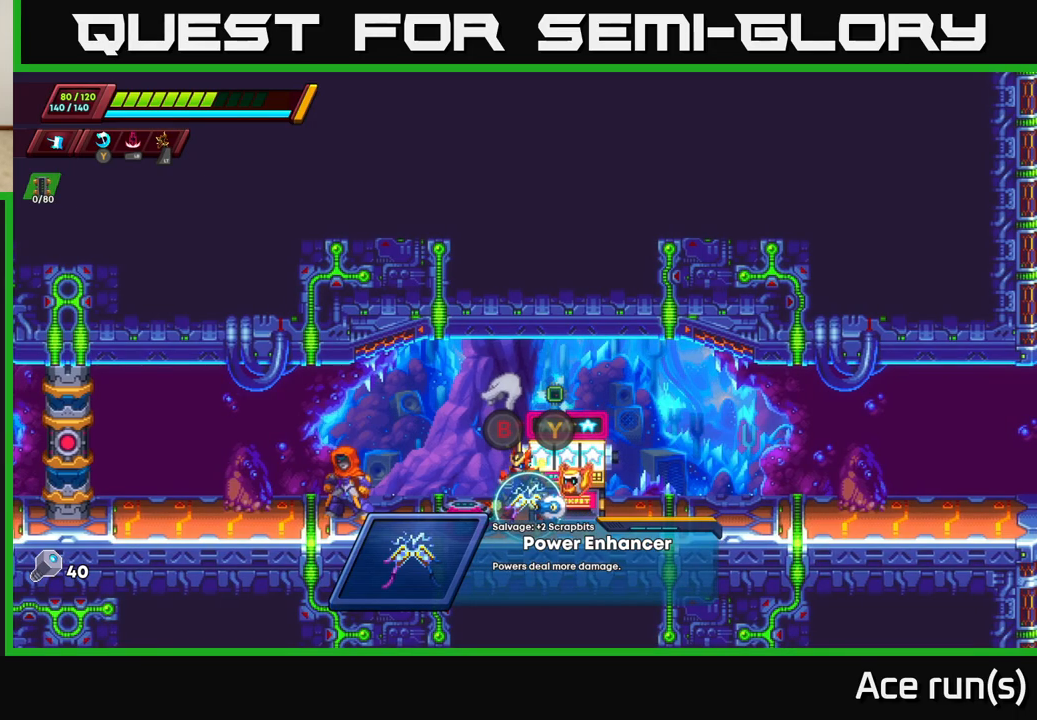
{"buttons": [], "left_stick": "right", "right_stick": "center", "events": [[183, "B", "down"], [267, "B", "up"], [267, "left_stick", "right"]]}
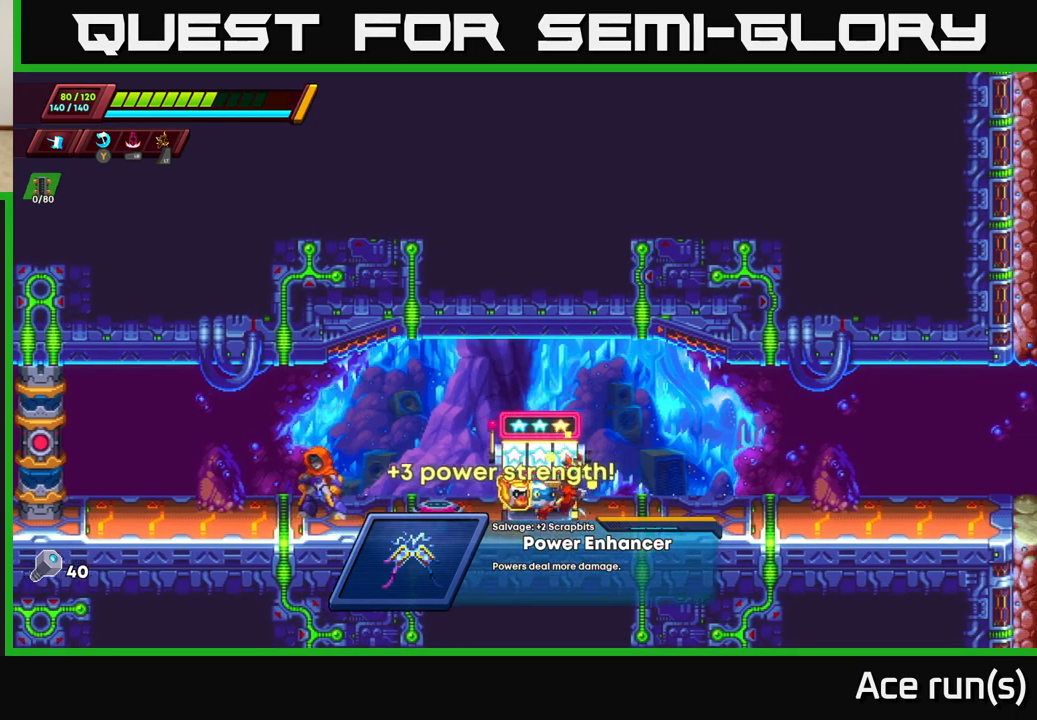
{"buttons": [], "left_stick": "left", "right_stick": "center", "events": [[233, "left_stick", "left"]]}
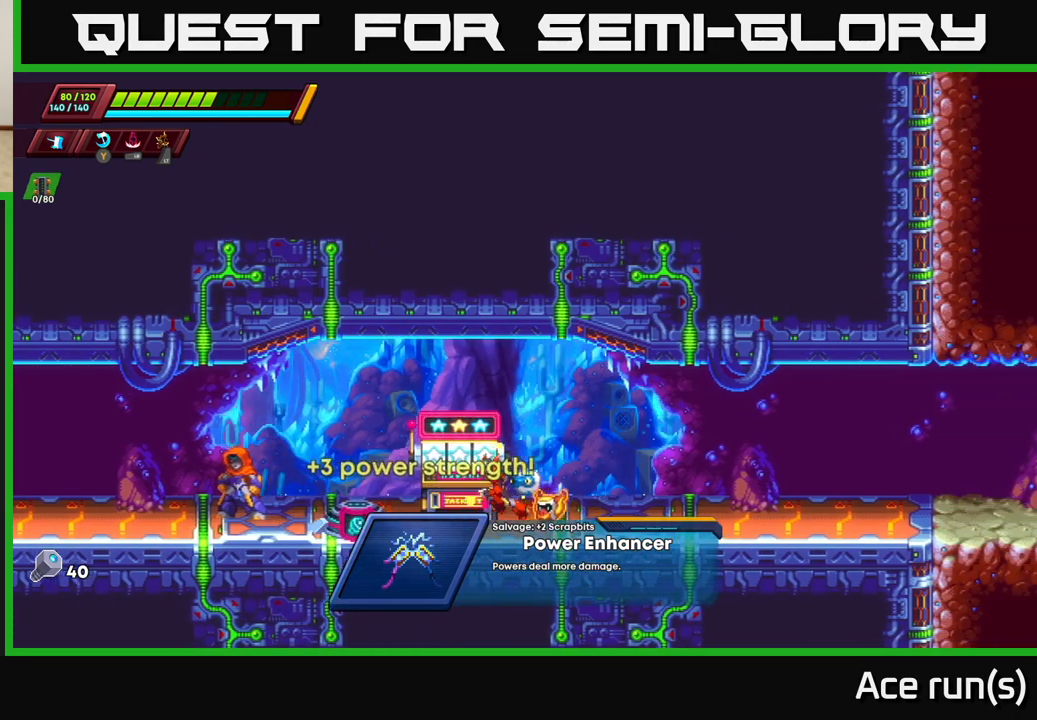
{"buttons": [], "left_stick": "center", "right_stick": "center", "events": [[67, "R2", "down"], [183, "R2", "up"], [300, "left_stick", "center"]]}
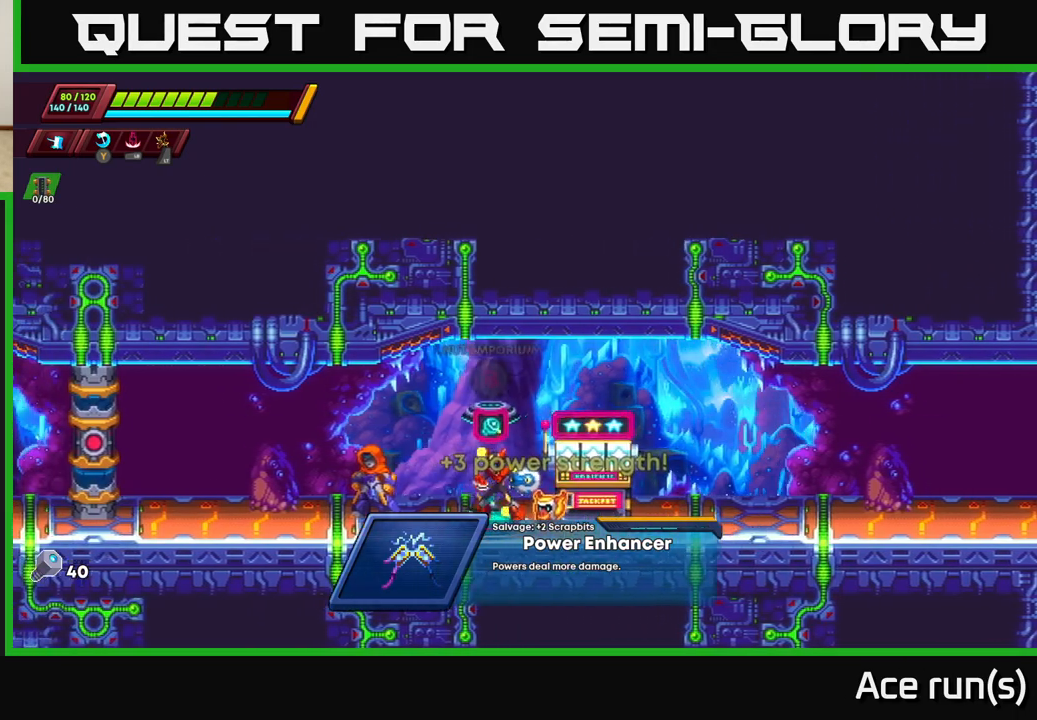
{"buttons": [], "left_stick": "center", "right_stick": "center", "events": [[50, "B", "down"], [167, "B", "up"]]}
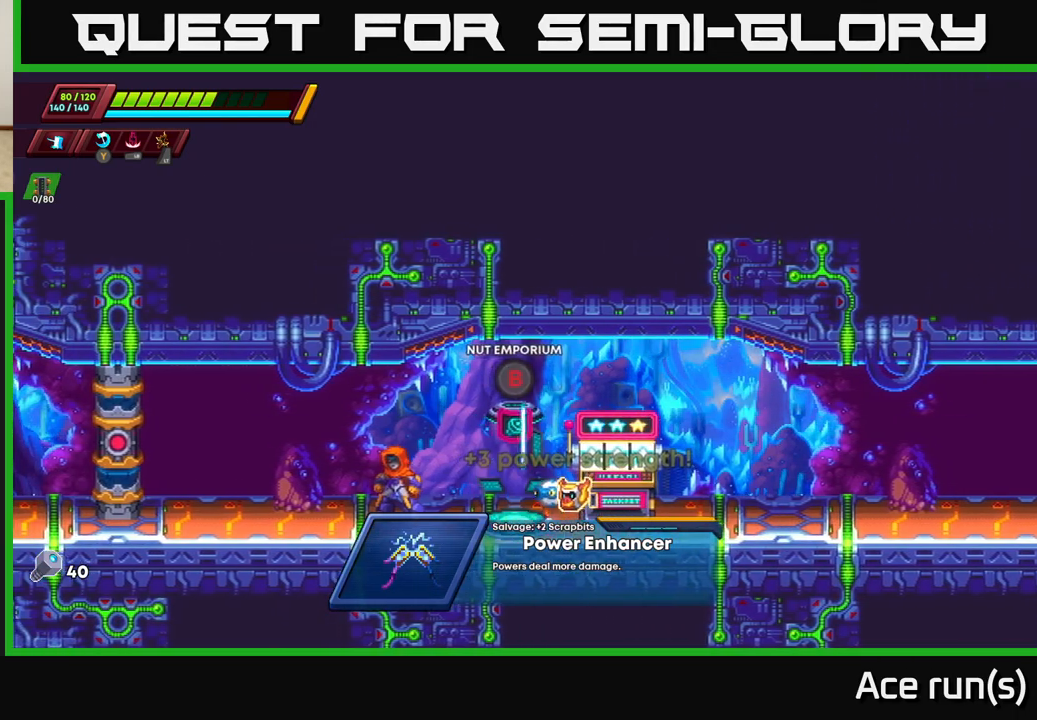
{"buttons": [], "left_stick": "right", "right_stick": "center", "events": [[467, "left_stick", "right"]]}
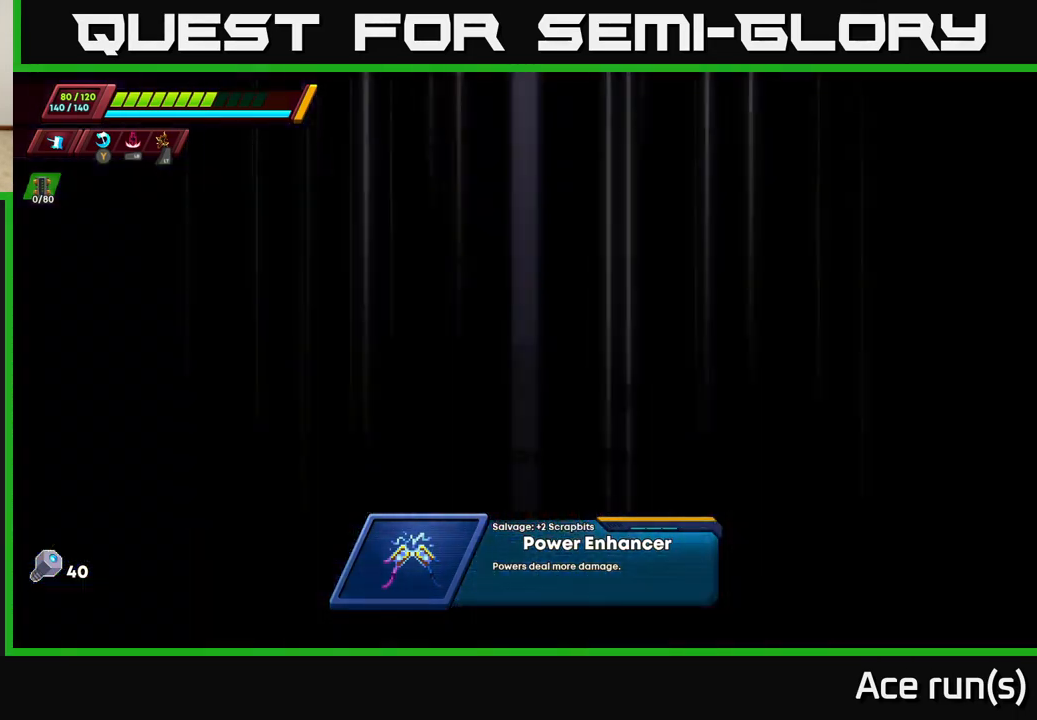
{"buttons": [], "left_stick": "right", "right_stick": "center", "events": [[83, "left_stick", "center"], [383, "left_stick", "right"]]}
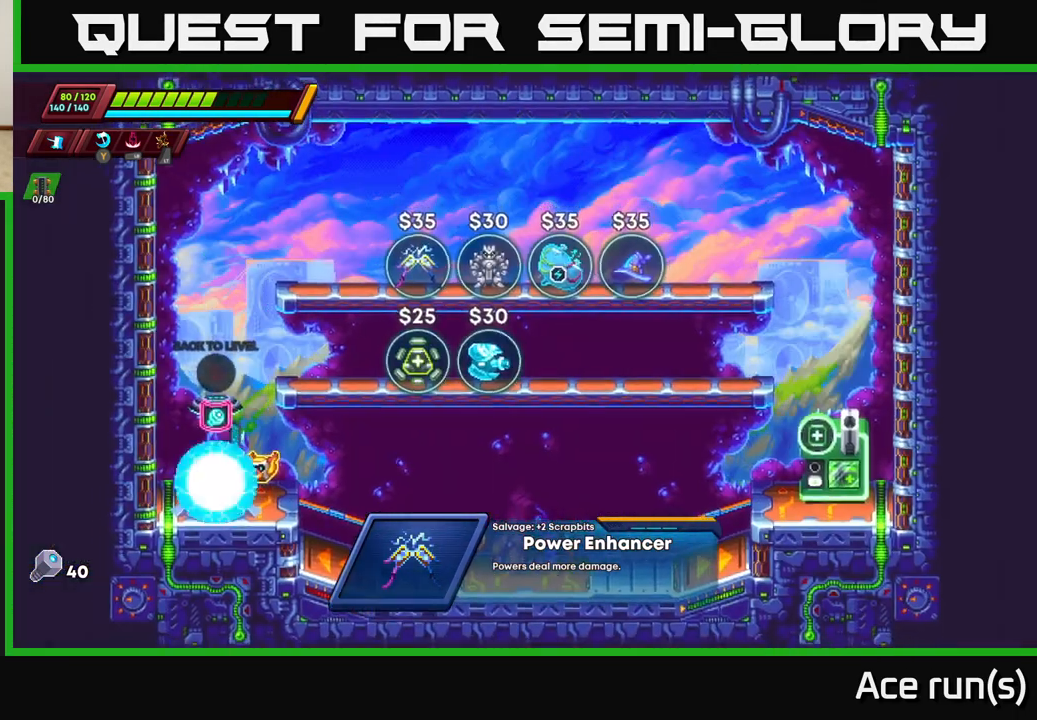
{"buttons": [], "left_stick": "left", "right_stick": "center", "events": [[283, "left_stick", "center"], [333, "left_stick", "left"]]}
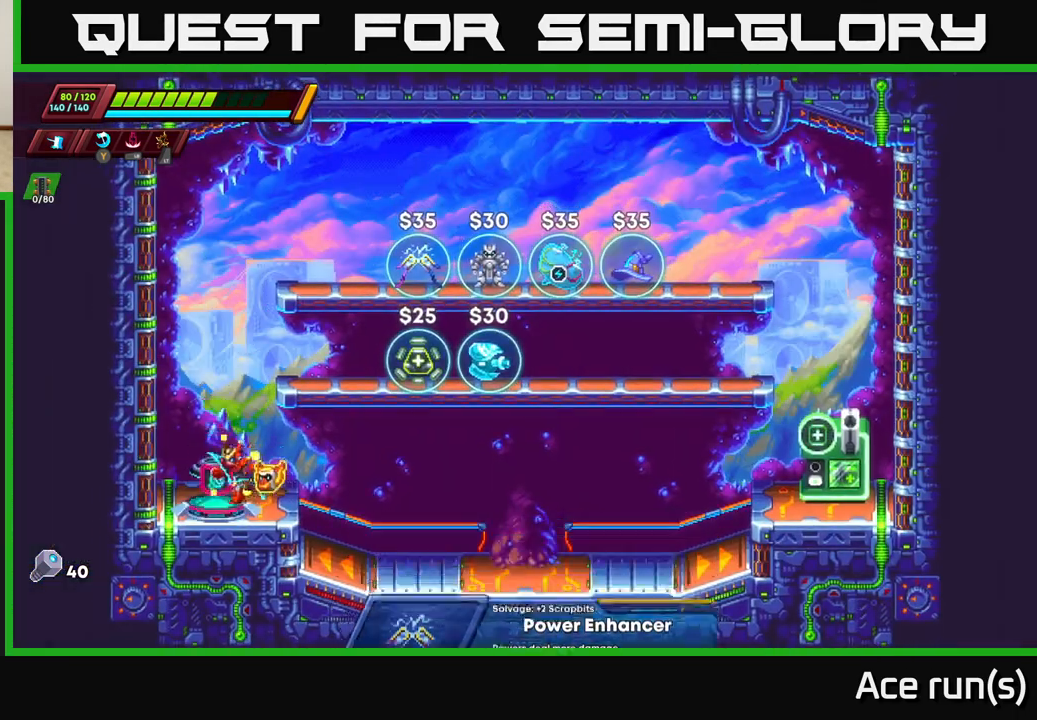
{"buttons": ["A", "R2"], "left_stick": "right", "right_stick": "center", "events": [[17, "left_stick", "center"], [67, "left_stick", "right"], [83, "R2", "down"], [100, "A", "down"]]}
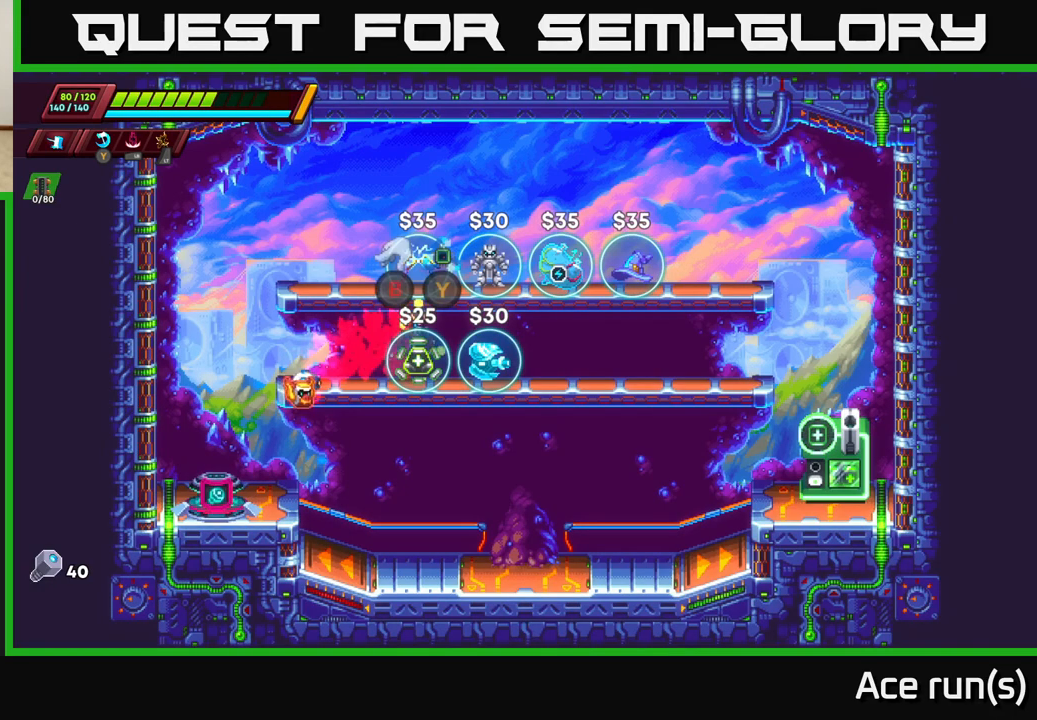
{"buttons": ["A", "R2"], "left_stick": "right", "right_stick": "center", "events": [[17, "A", "up"], [17, "R2", "up"], [67, "left_stick", "center"], [250, "left_stick", "right"], [483, "A", "down"], [500, "R2", "down"]]}
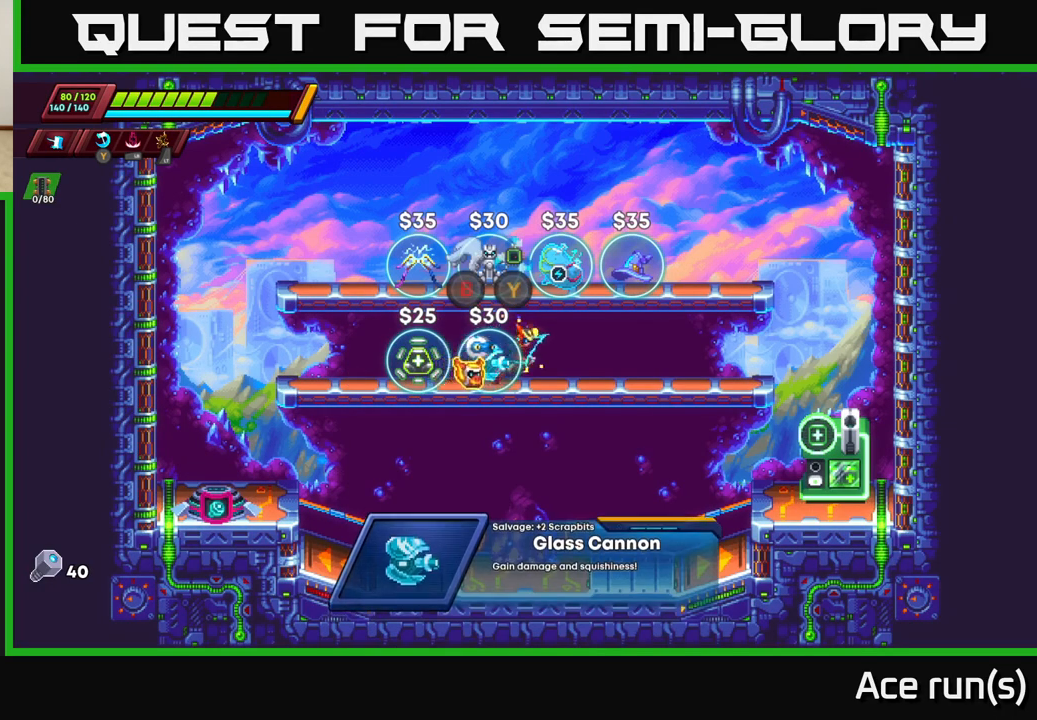
{"buttons": [], "left_stick": "center", "right_stick": "center", "events": [[133, "A", "up"], [133, "R2", "up"], [267, "left_stick", "center"], [333, "left_stick", "left"], [450, "left_stick", "center"]]}
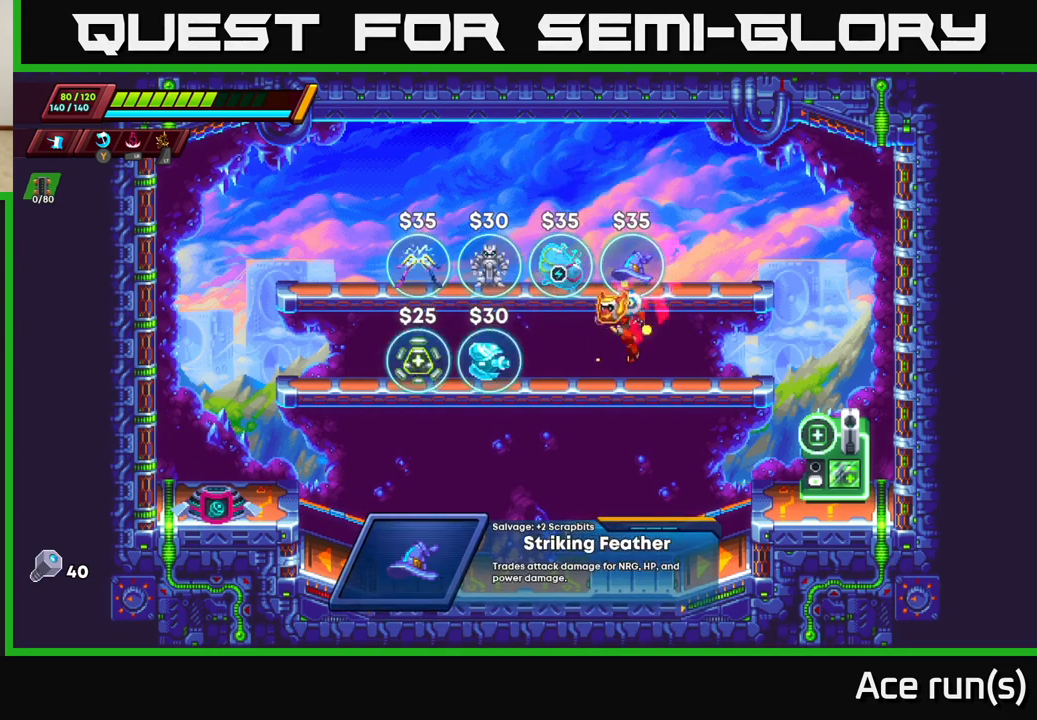
{"buttons": ["A"], "left_stick": "center", "right_stick": "center", "events": [[50, "left_stick", "left"], [333, "A", "down"], [500, "left_stick", "center"]]}
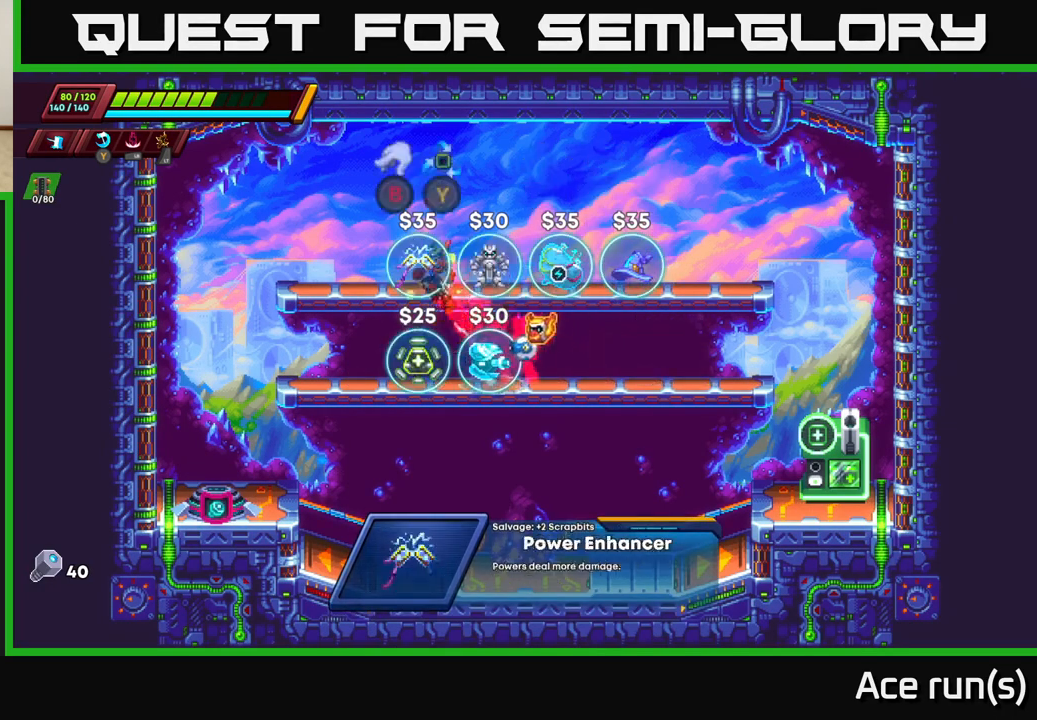
{"buttons": [], "left_stick": "center", "right_stick": "center", "events": [[33, "A", "up"], [50, "left_stick", "right"], [200, "left_stick", "center"]]}
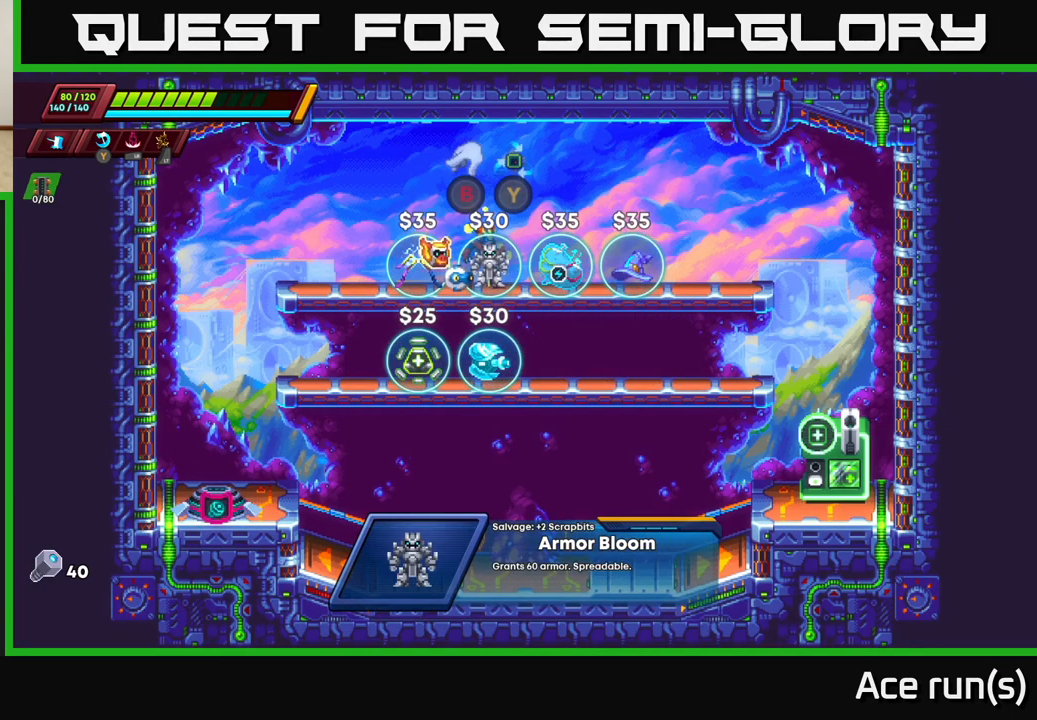
{"buttons": [], "left_stick": "center", "right_stick": "center", "events": []}
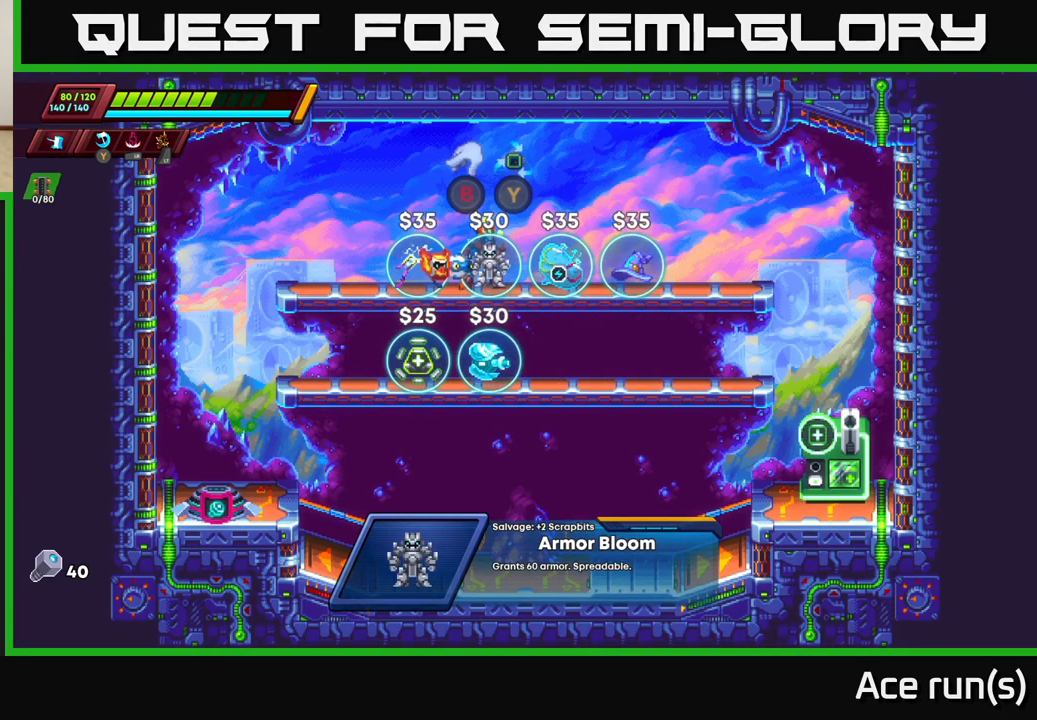
{"buttons": [], "left_stick": "center", "right_stick": "center", "events": []}